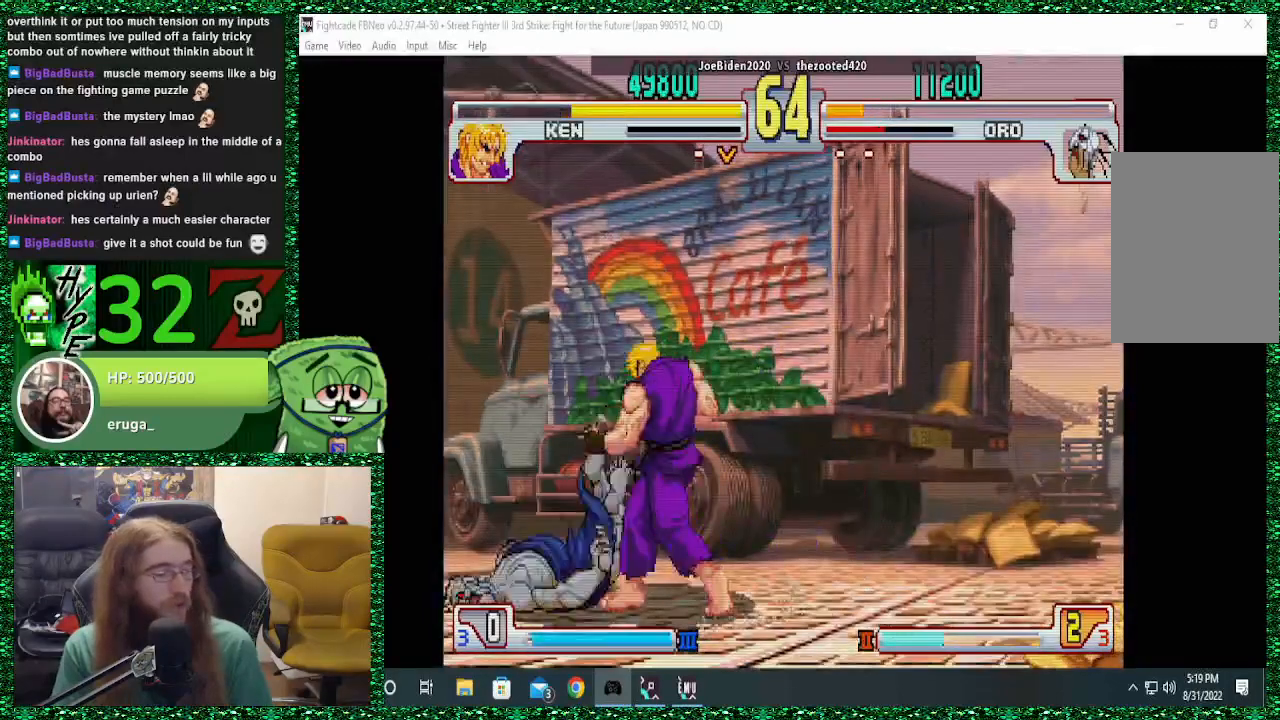
Gameplay with a controller (arcade stick); each line is a JSON object with the inputs held at the frame after it. "events" lists button and stick changes between this image and that frame as [ms after this image, input, new state], when the widget could be followed in between. Not read: L3 R3.
{"buttons": [], "left_stick": "left", "events": [[33, "left_stick", "down"], [133, "left_stick", "center"], [233, "left_stick", "down"], [300, "left_stick", "left"]]}
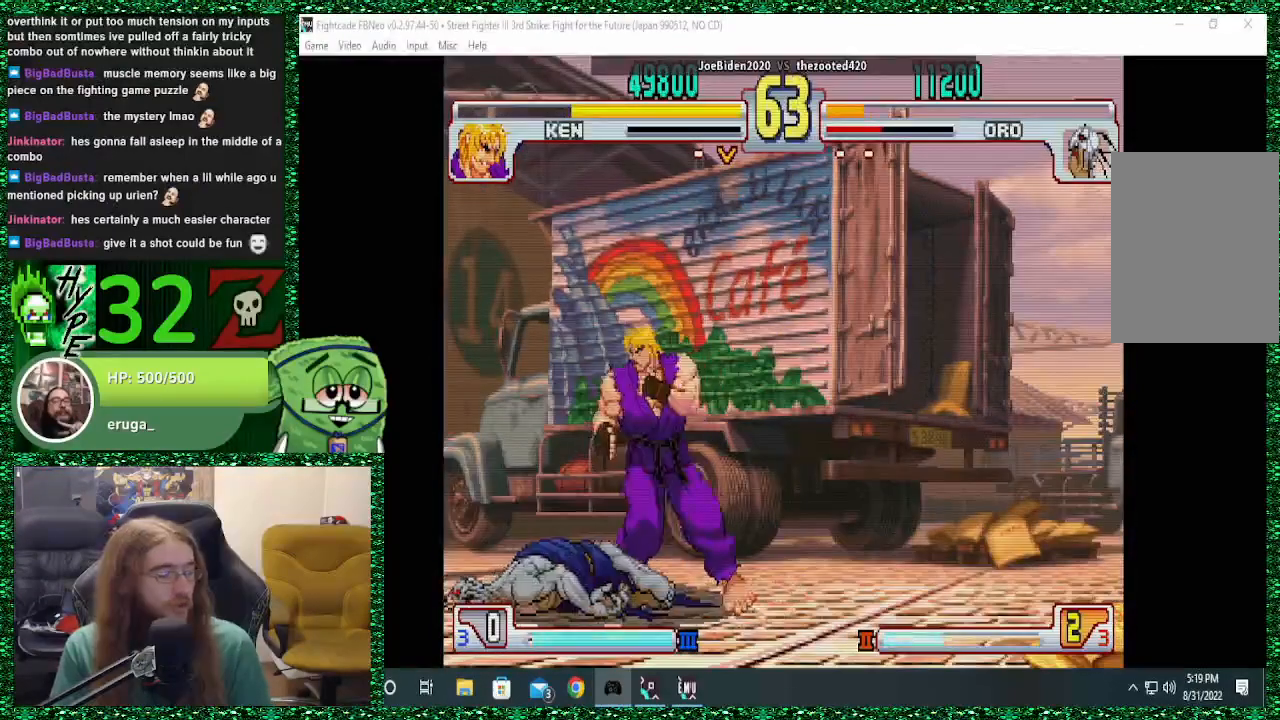
{"buttons": [], "left_stick": "left", "events": [[267, "CIRCLE", "down"], [267, "CROSS", "down"], [267, "SQUARE", "down"], [333, "SQUARE", "up"], [367, "CIRCLE", "up"], [367, "CROSS", "up"], [433, "CIRCLE", "down"], [433, "CROSS", "down"], [500, "CIRCLE", "up"], [500, "CROSS", "up"]]}
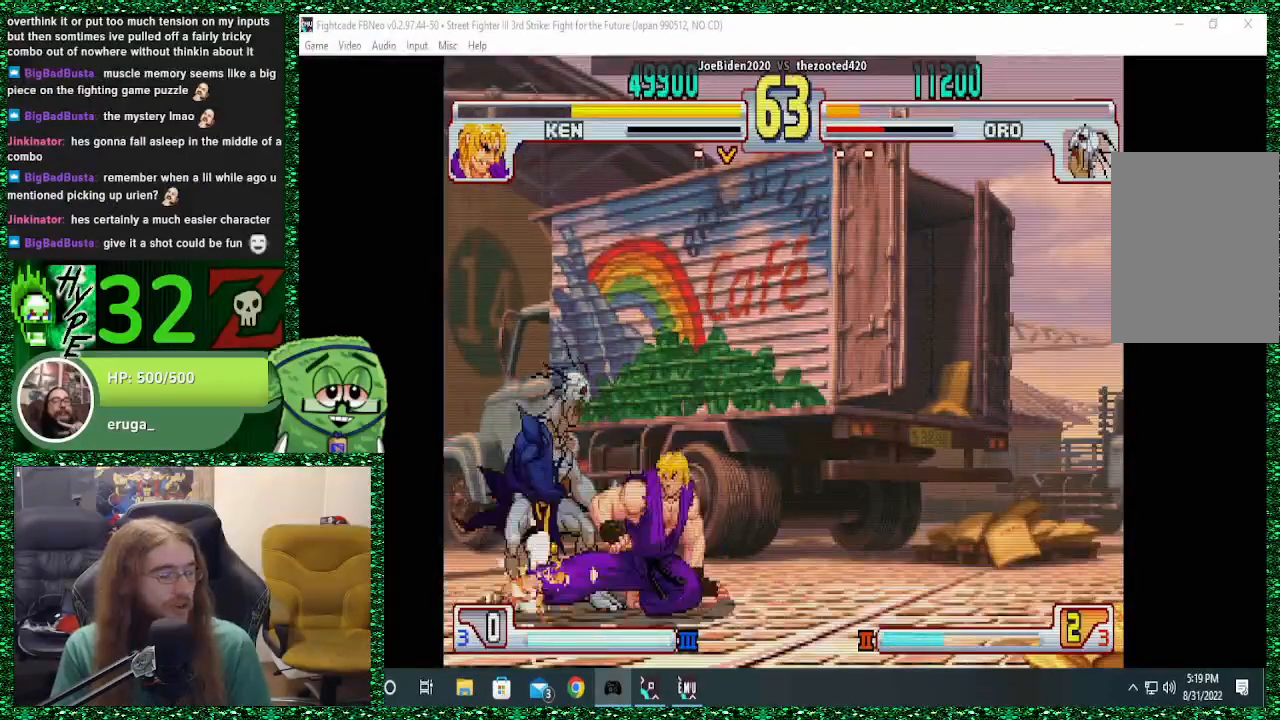
{"buttons": [], "left_stick": "down-left"}
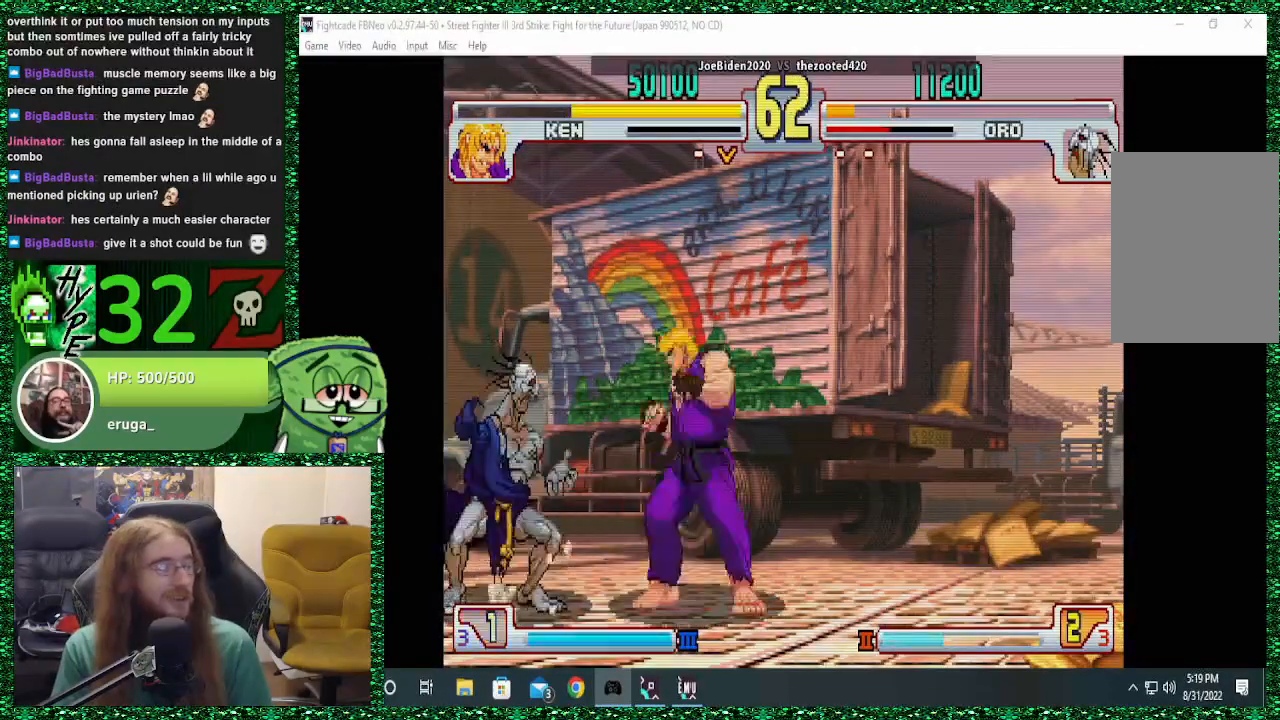
{"buttons": [], "left_stick": "center", "events": [[33, "CIRCLE", "down"], [167, "CIRCLE", "up"], [200, "CIRCLE", "down"], [367, "CIRCLE", "up"], [500, "left_stick", "center"]]}
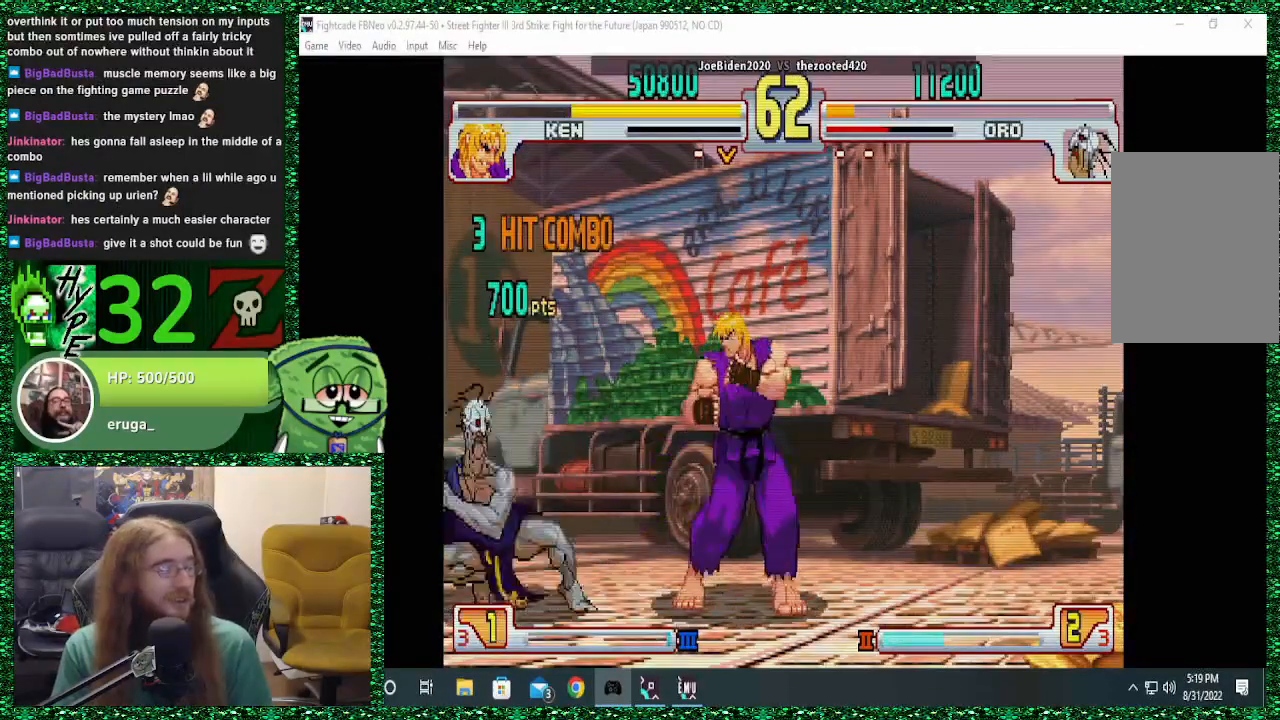
{"buttons": [], "left_stick": "center", "events": [[33, "left_stick", "up-right"], [233, "left_stick", "center"]]}
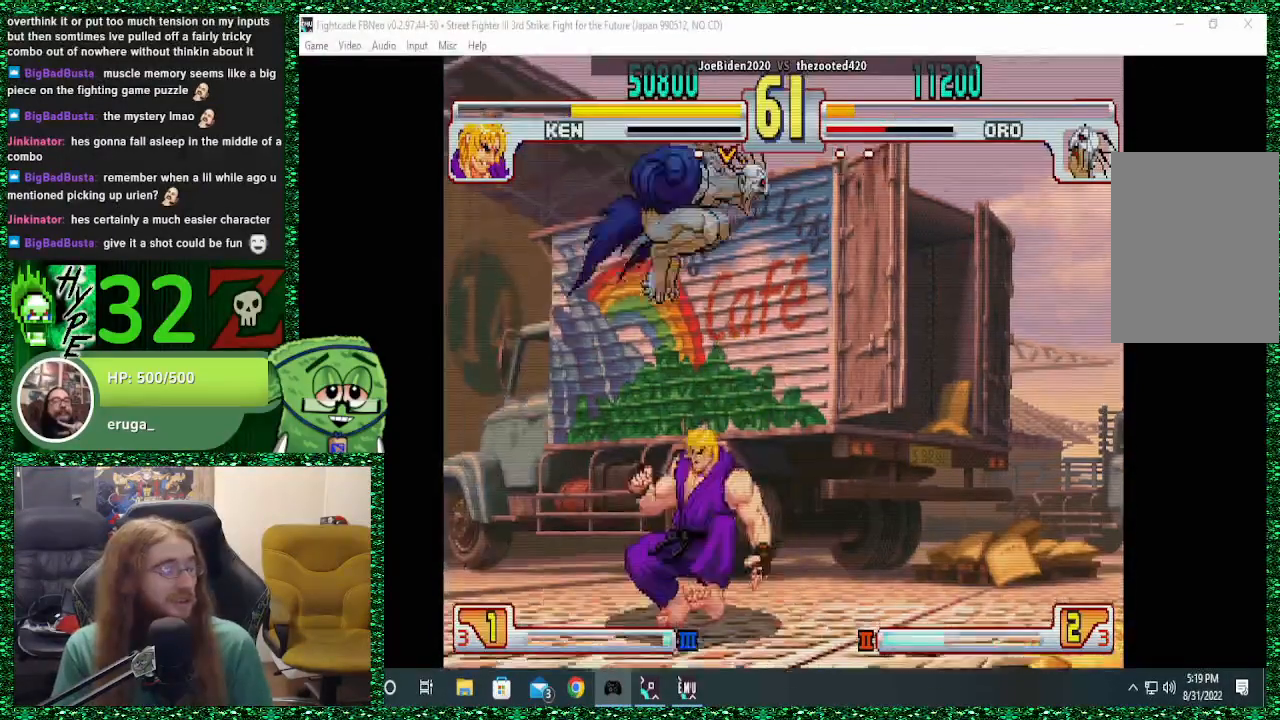
{"buttons": [], "left_stick": "center", "events": [[133, "CIRCLE", "down"], [267, "CIRCLE", "up"], [400, "TRIANGLE", "down"], [500, "TRIANGLE", "up"]]}
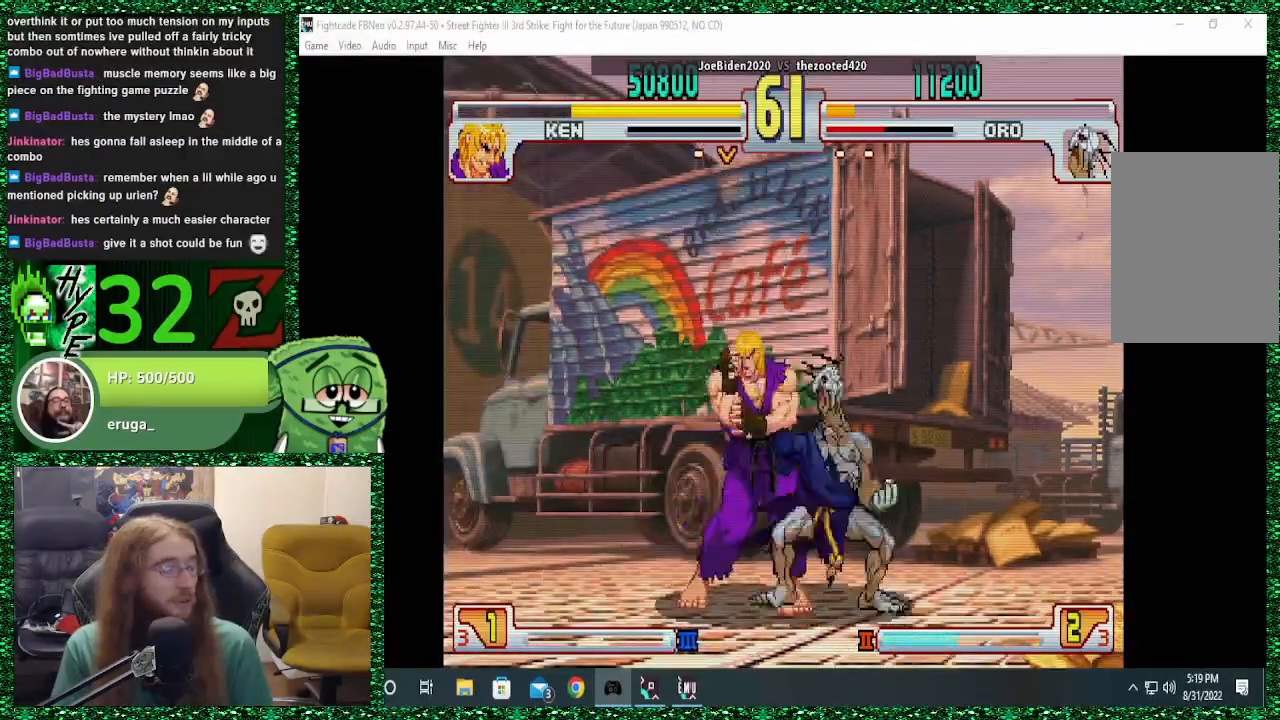
{"buttons": [], "left_stick": "center", "events": [[67, "TRIANGLE", "down"], [133, "left_stick", "right"], [200, "TRIANGLE", "up"], [200, "left_stick", "down"], [300, "CIRCLE", "down"], [333, "left_stick", "center"], [400, "CIRCLE", "up"]]}
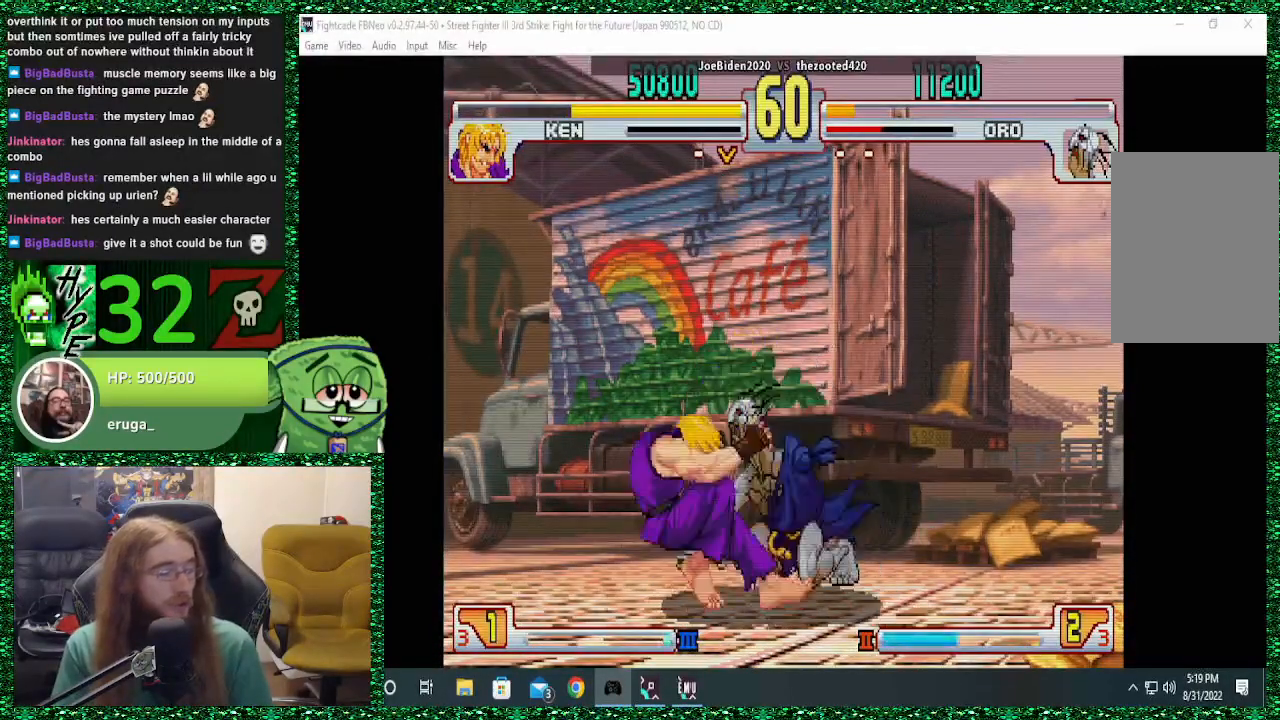
{"buttons": [], "left_stick": "center", "events": []}
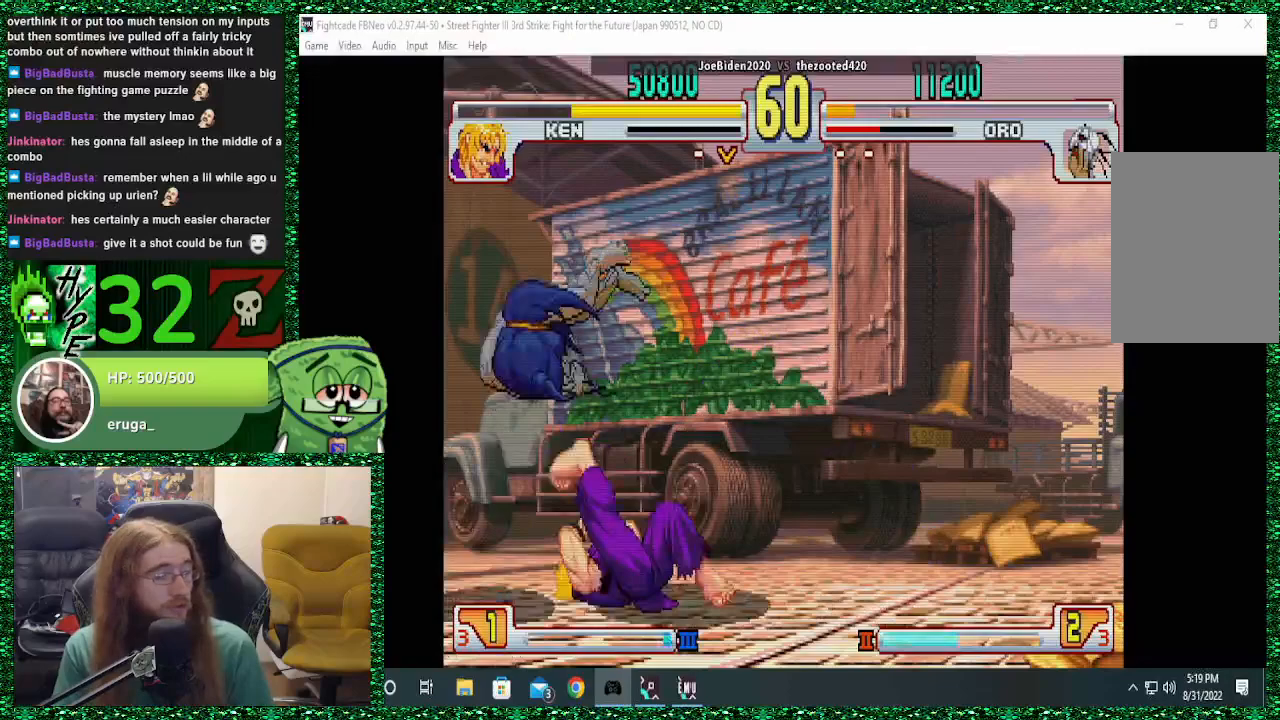
{"buttons": [], "left_stick": "center", "events": []}
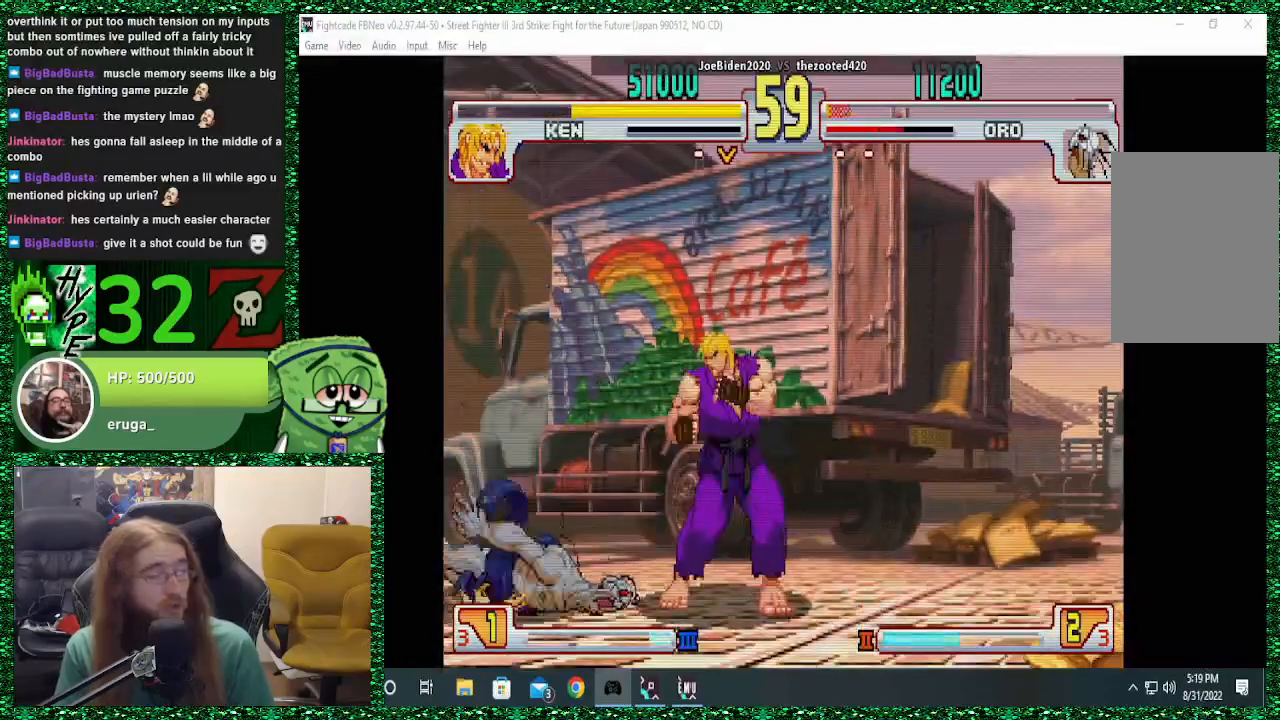
{"buttons": [], "left_stick": "center", "events": []}
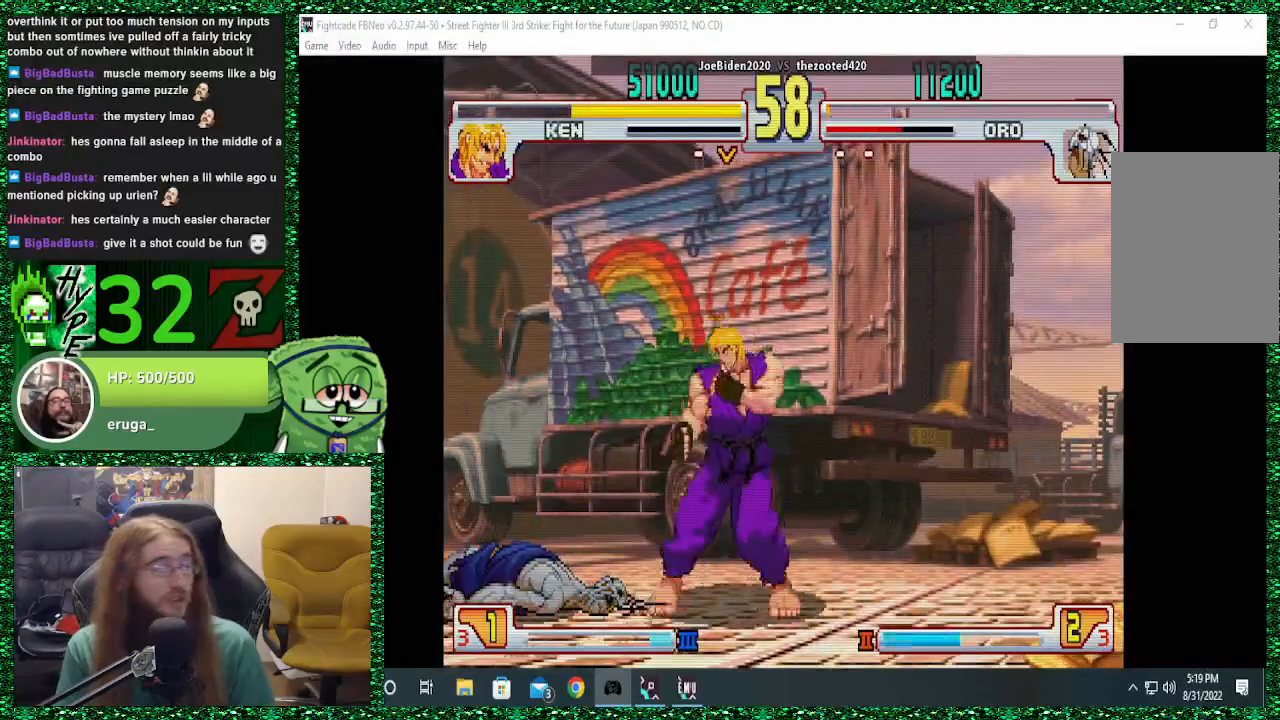
{"buttons": [], "left_stick": "left", "events": [[333, "left_stick", "left"]]}
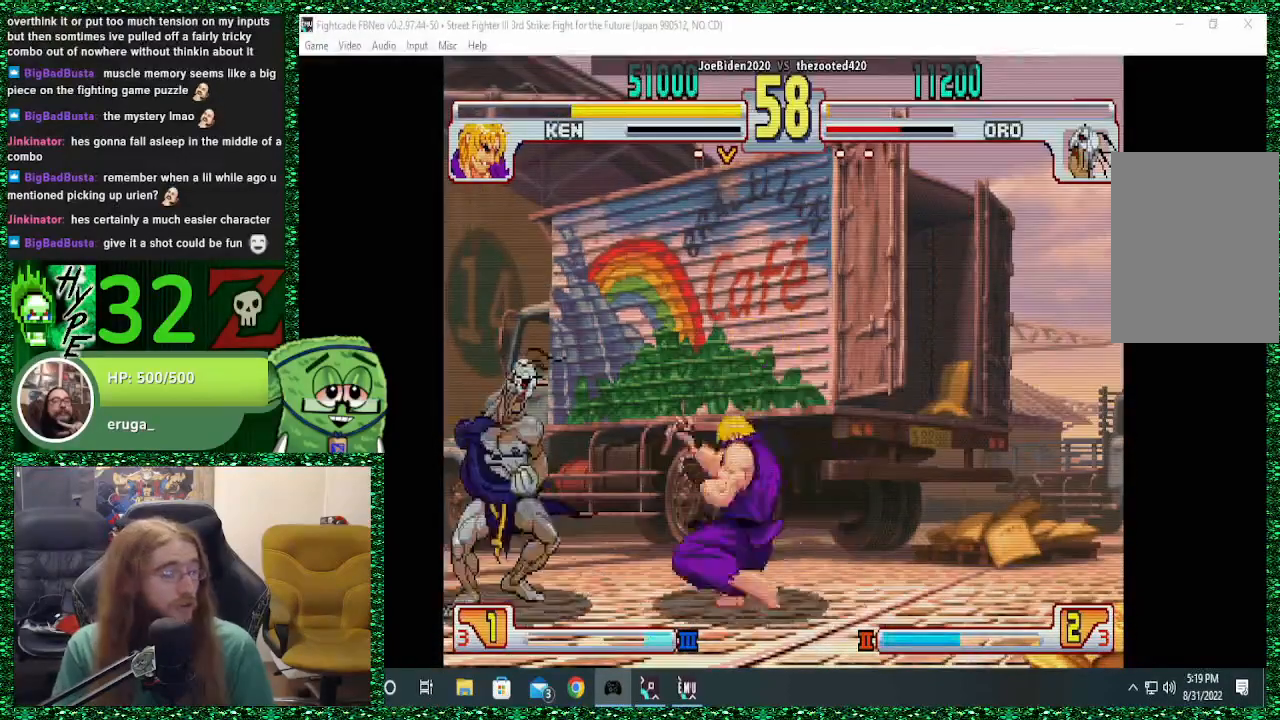
{"buttons": [], "left_stick": "down-left", "events": [[33, "left_stick", "down-left"]]}
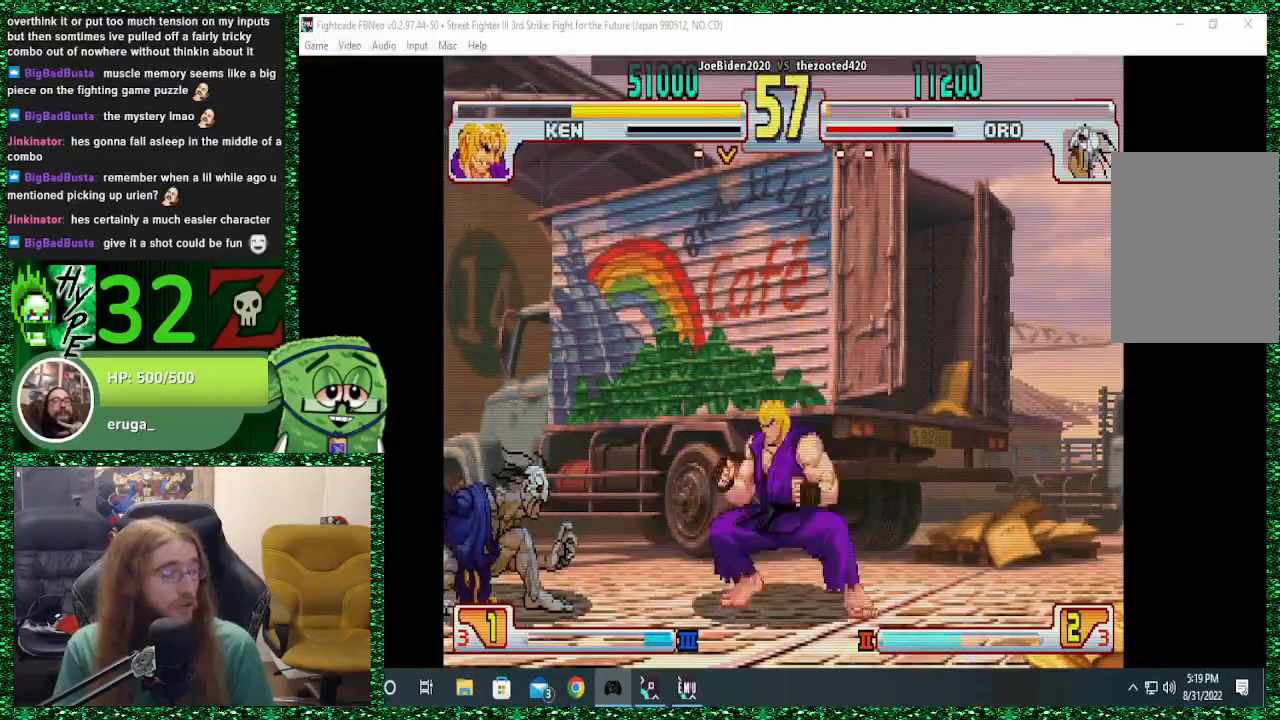
{"buttons": [], "left_stick": "up-right", "events": [[67, "left_stick", "right"], [200, "left_stick", "up"], [267, "left_stick", "center"], [467, "left_stick", "up-right"]]}
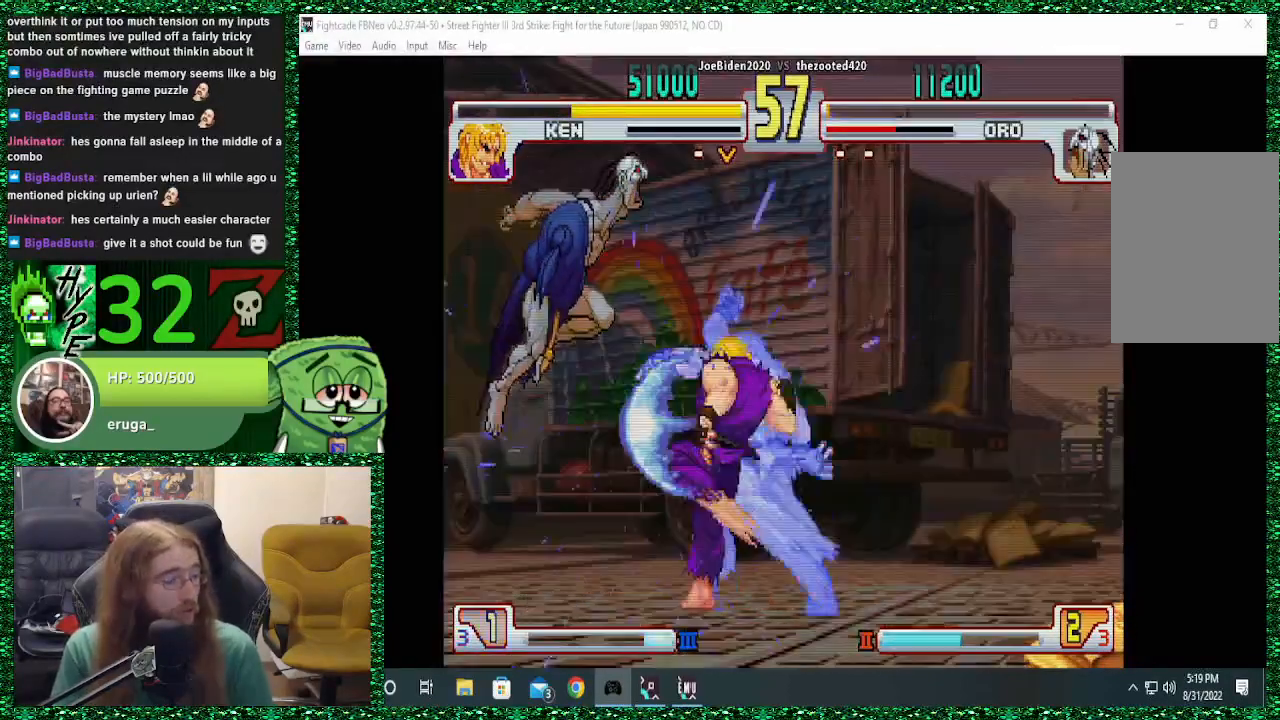
{"buttons": [], "left_stick": "center", "events": [[33, "left_stick", "center"]]}
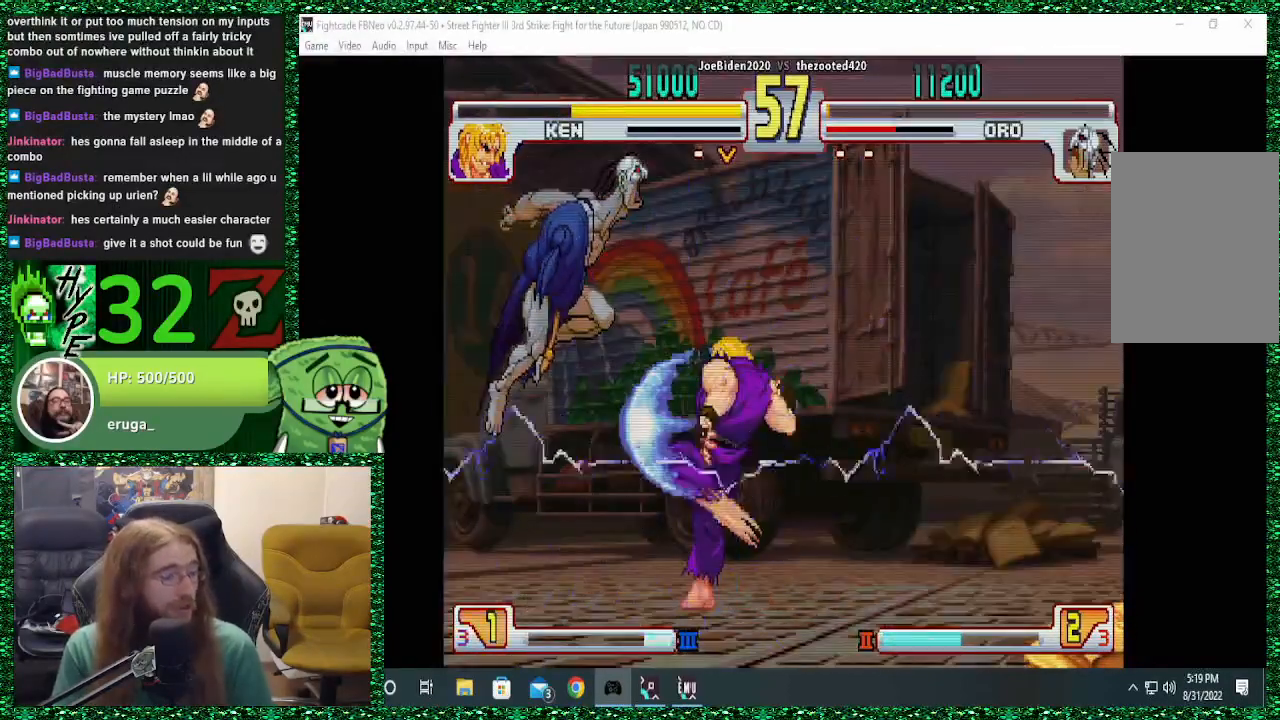
{"buttons": [], "left_stick": "center", "events": []}
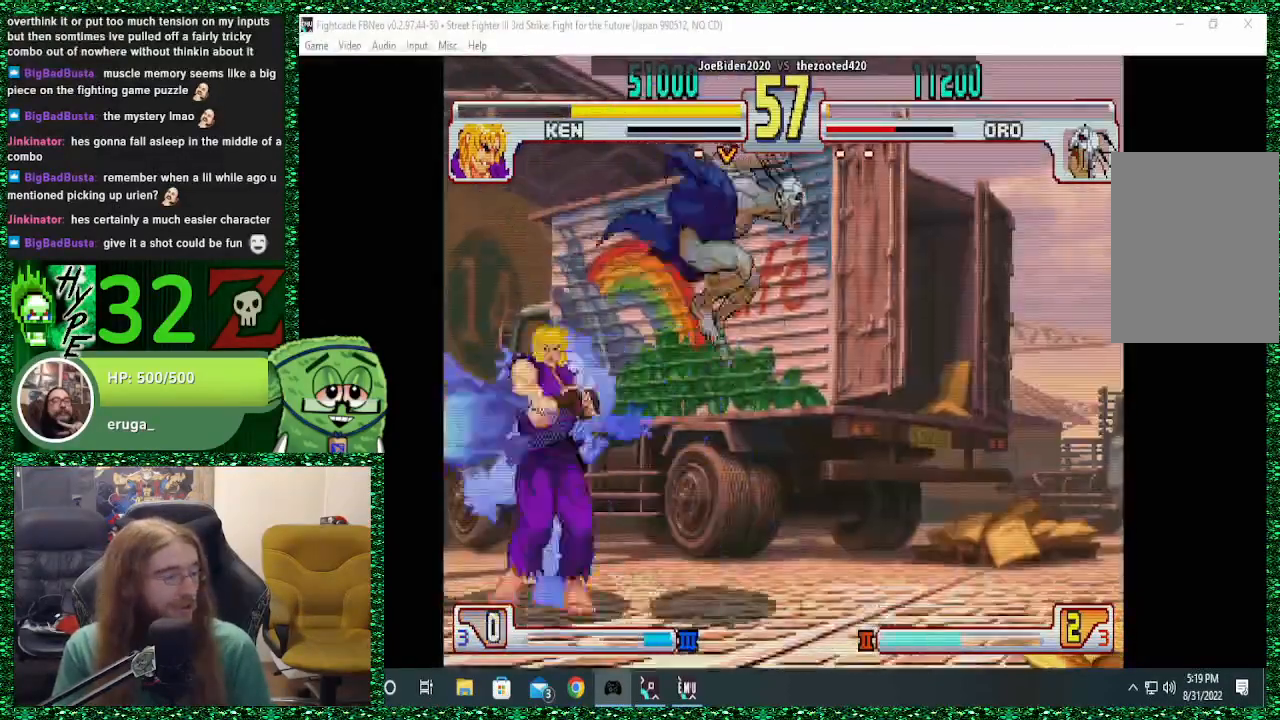
{"buttons": [], "left_stick": "center", "events": [[100, "left_stick", "left"], [200, "left_stick", "center"], [267, "left_stick", "left"], [433, "left_stick", "center"]]}
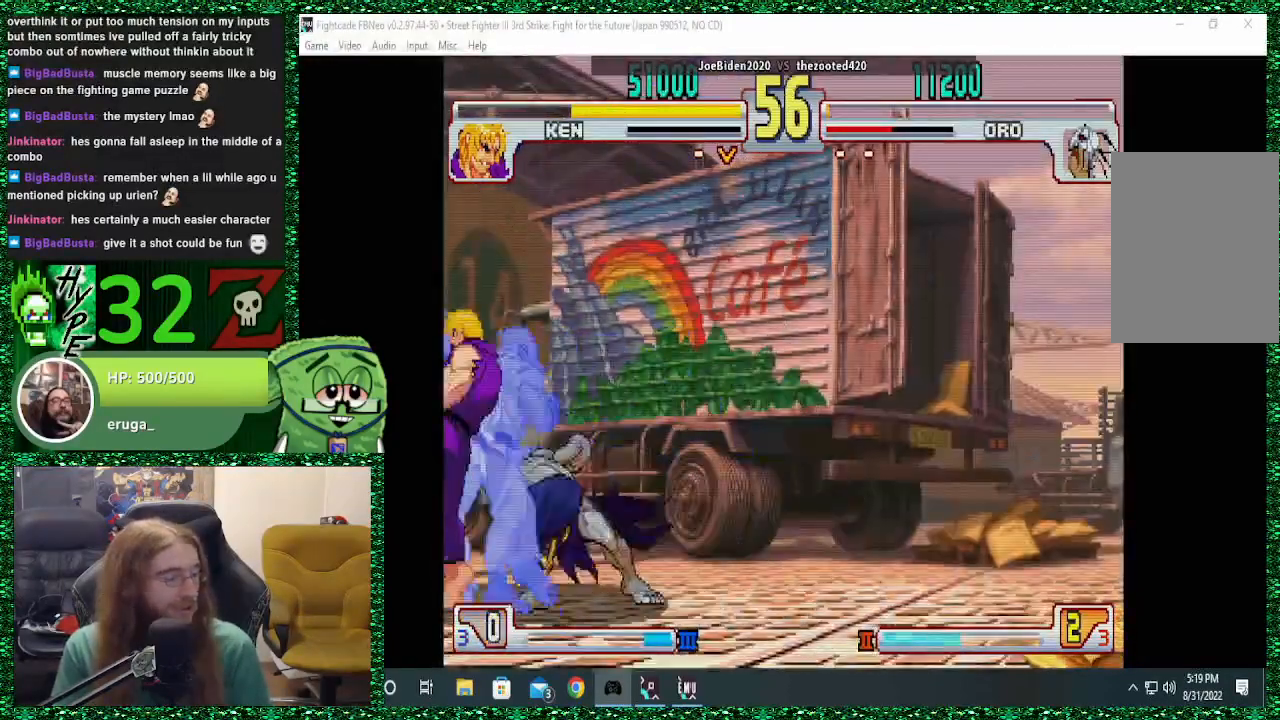
{"buttons": [], "left_stick": "center", "events": [[67, "TRIANGLE", "down"], [167, "TRIANGLE", "up"], [167, "left_stick", "down"], [267, "CIRCLE", "down"], [267, "left_stick", "center"], [333, "CIRCLE", "up"]]}
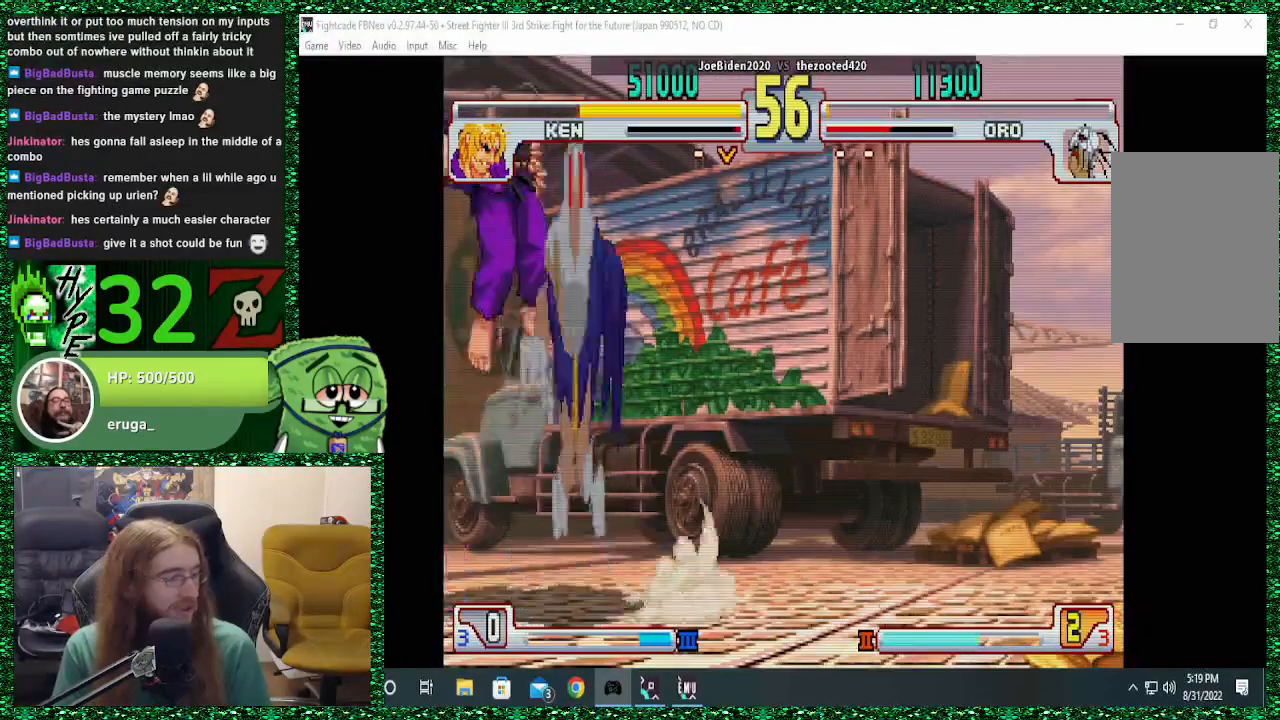
{"buttons": [], "left_stick": "center", "events": []}
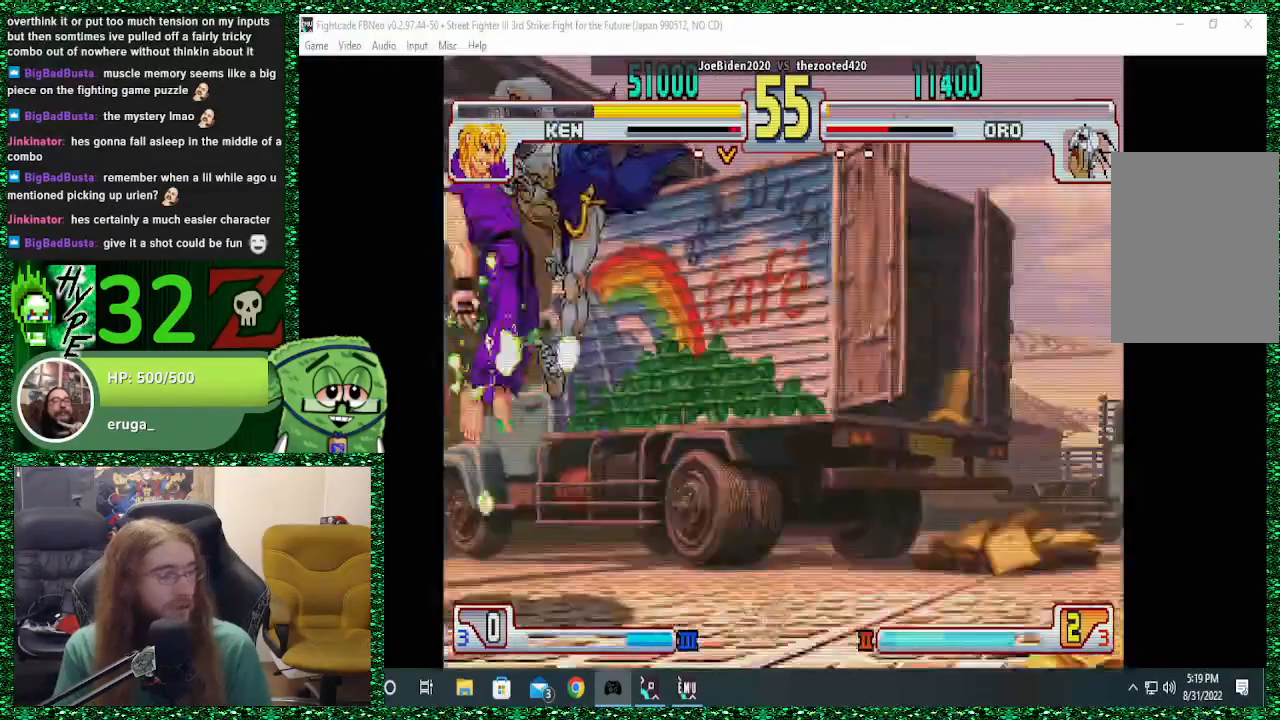
{"buttons": ["TRIANGLE"], "left_stick": "center", "events": [[500, "TRIANGLE", "down"]]}
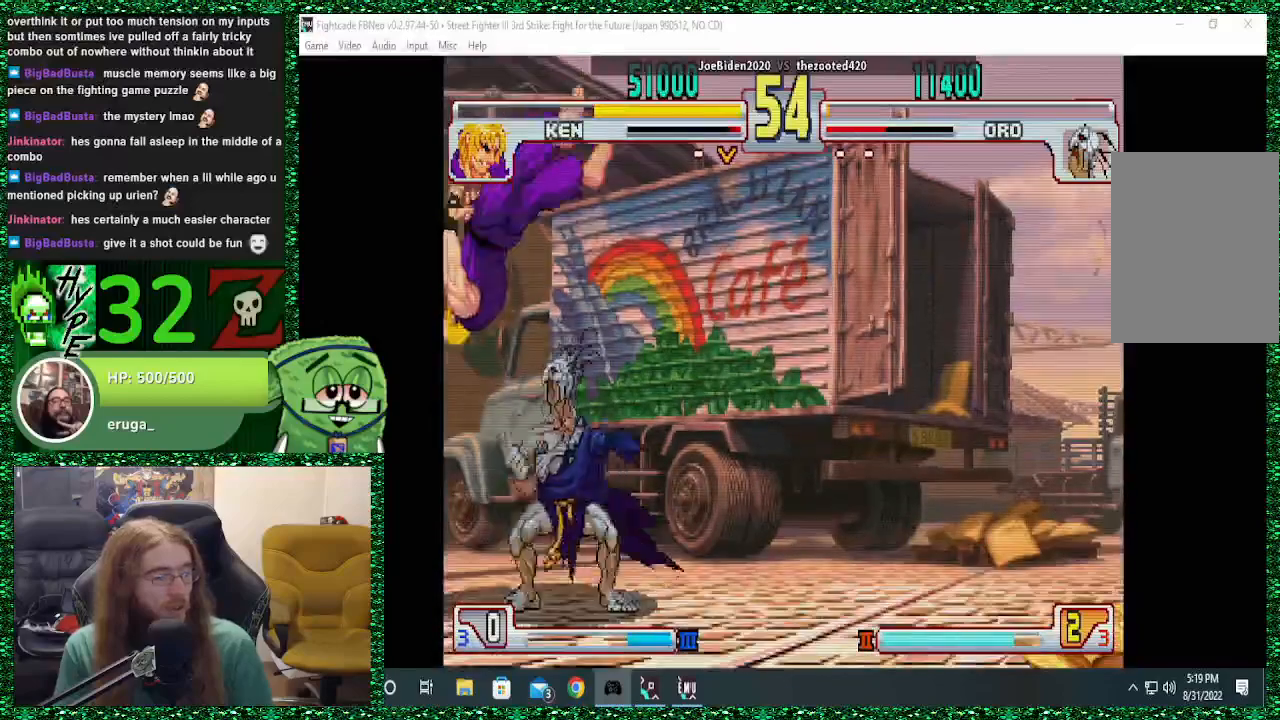
{"buttons": [], "left_stick": "center"}
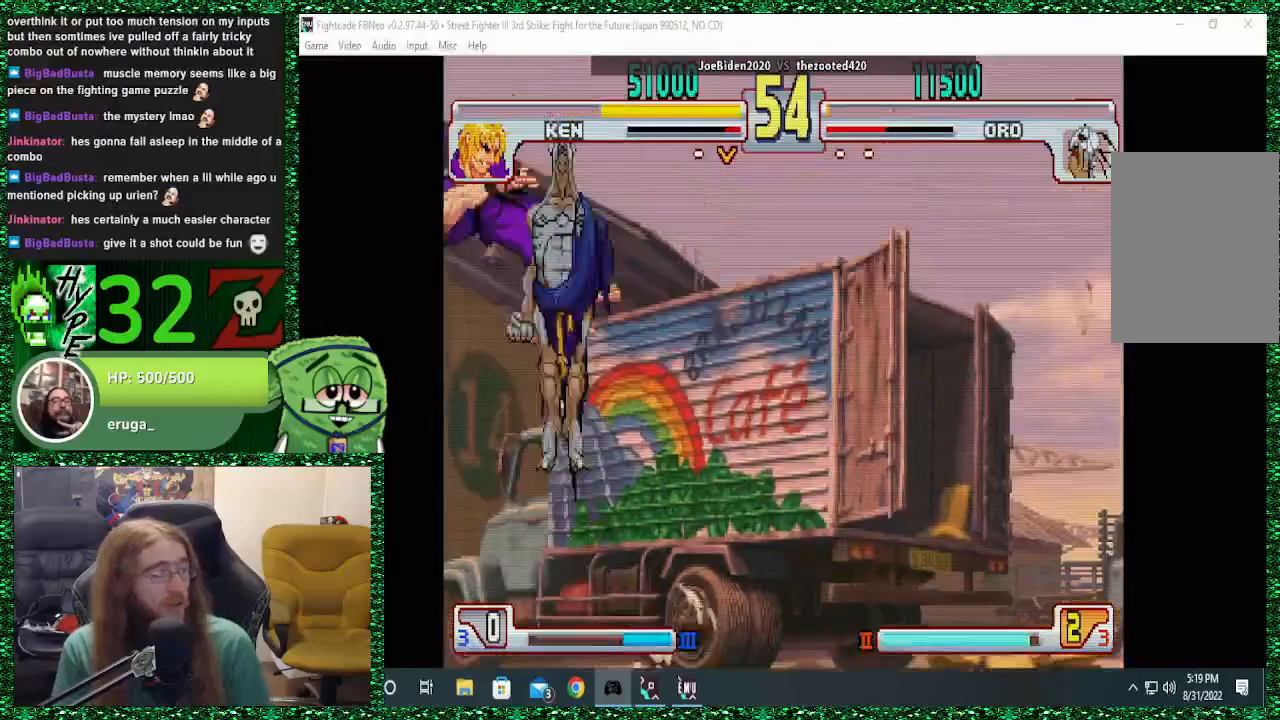
{"buttons": [], "left_stick": "right", "events": [[100, "left_stick", "right"]]}
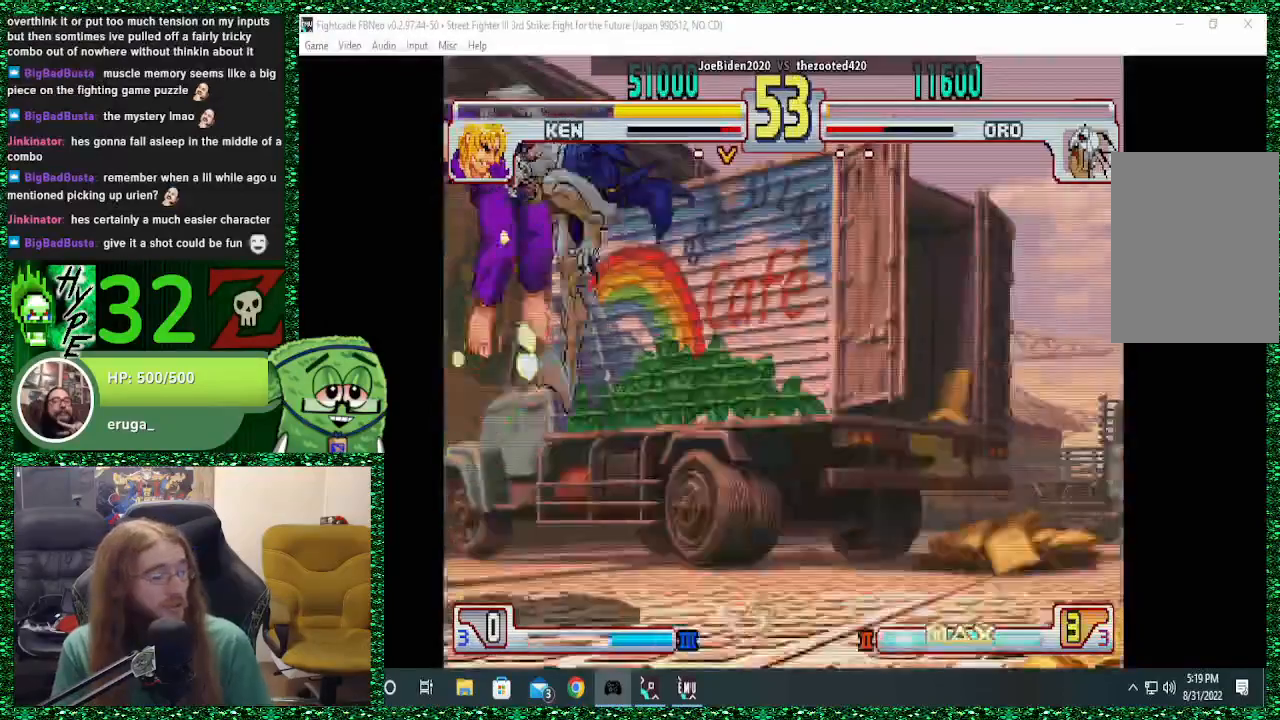
{"buttons": [], "left_stick": "down", "events": [[33, "left_stick", "center"], [433, "TRIANGLE", "down"], [500, "TRIANGLE", "up"], [500, "left_stick", "down"]]}